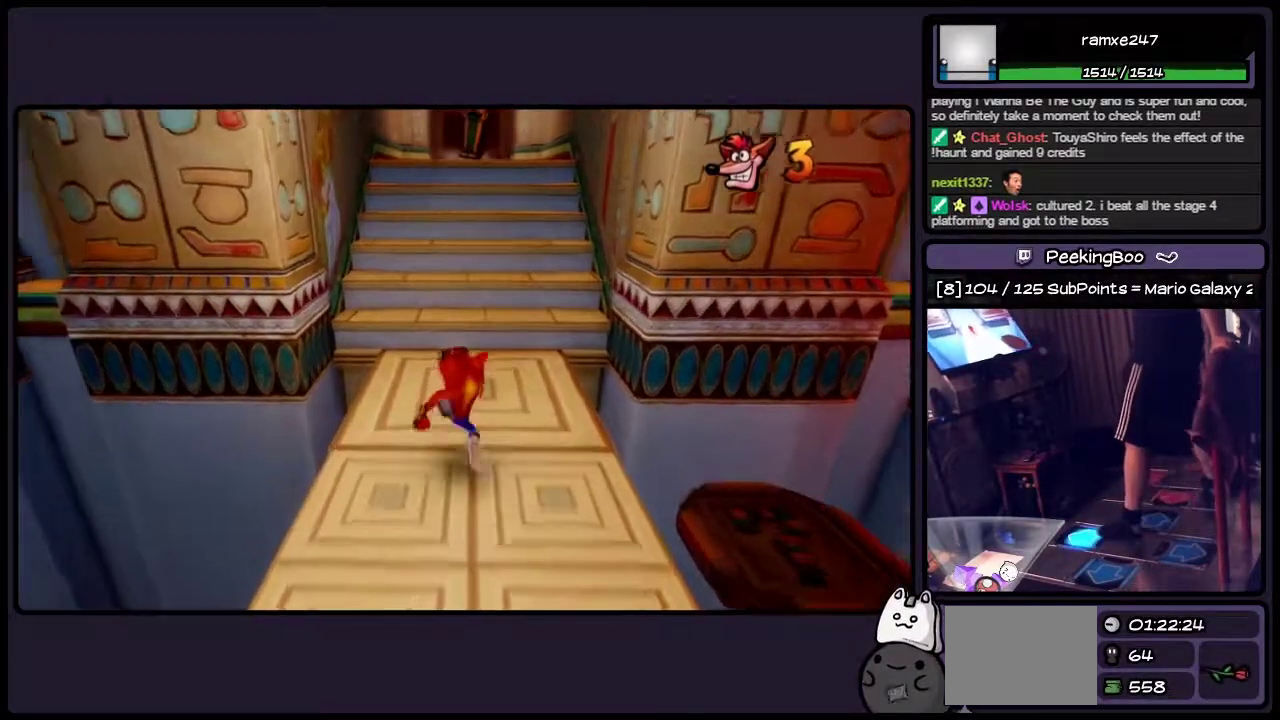
Gameplay with a controller (PlayStation layout); each line is a JSON object with the inputs held at the frame after it. "events" lists button and stick changes between this image and that frame as [ms after this image, input, new state], when the widget could be followed in between. Not read: L3 R3.
{"buttons": ["CROSS", "DPAD_UP"], "events": [[333, "CROSS", "down"]]}
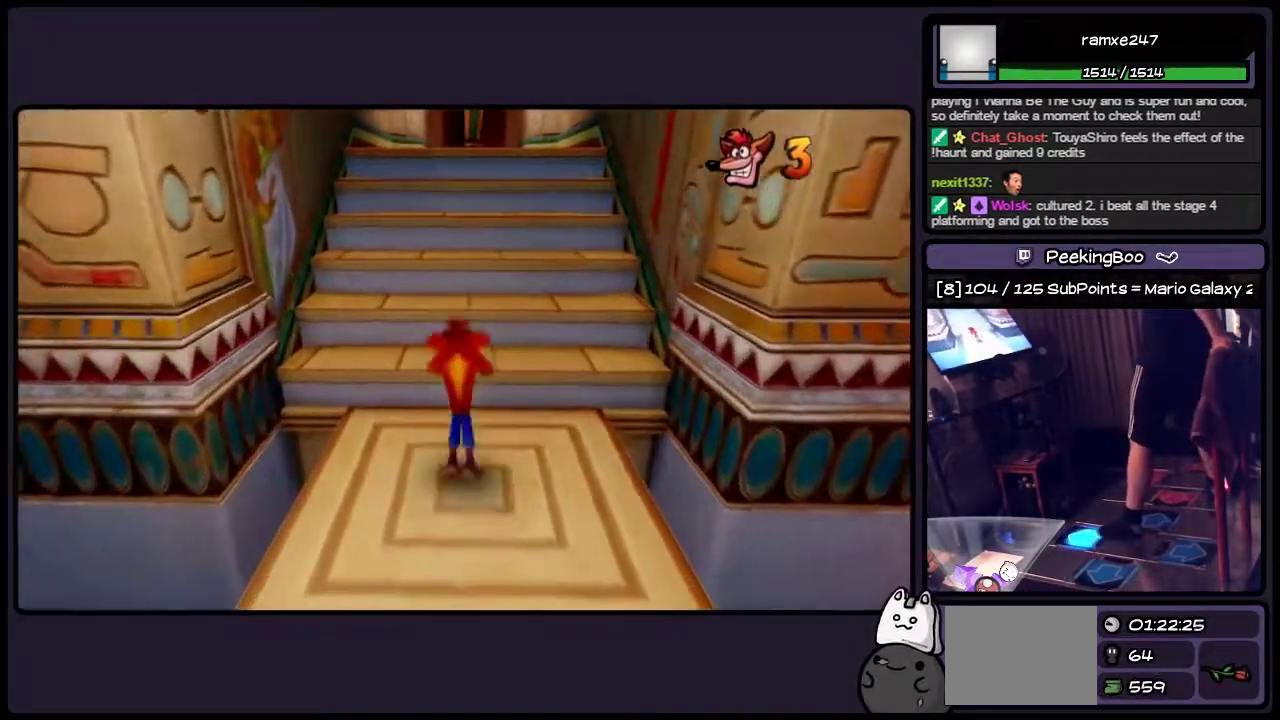
{"buttons": ["CROSS", "DPAD_UP"], "events": [[333, "CROSS", "up"], [500, "CROSS", "down"]]}
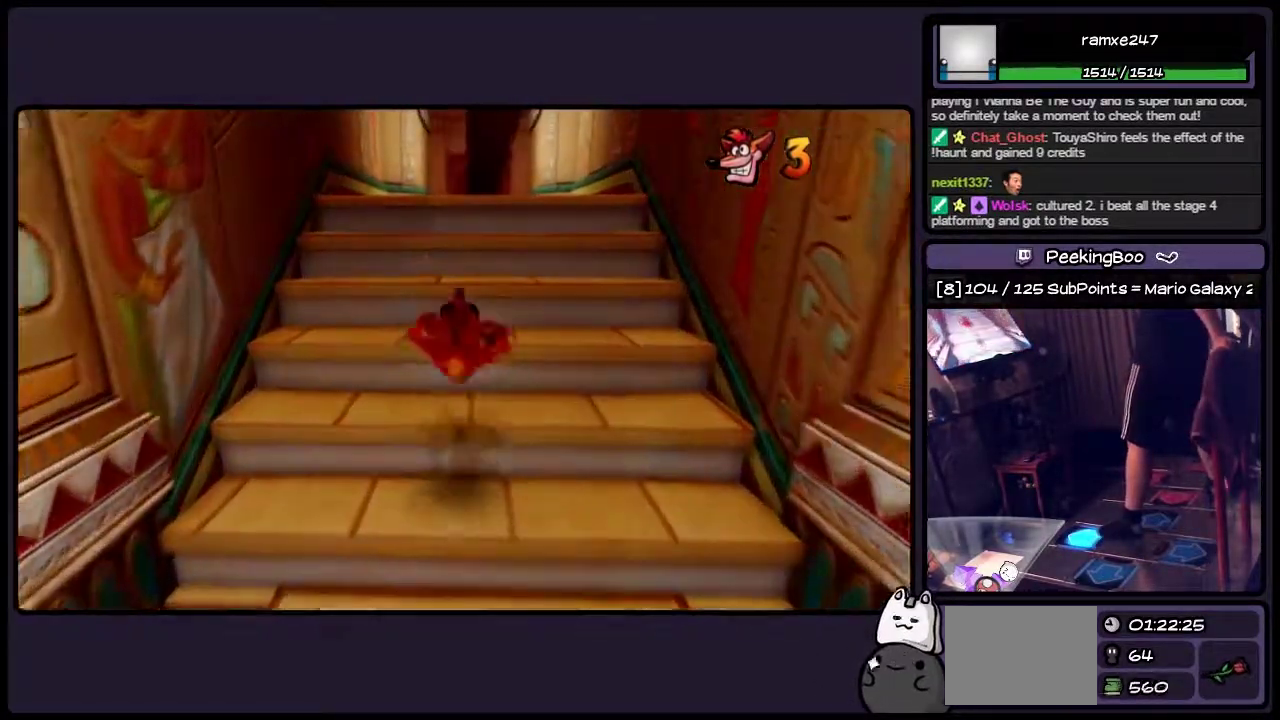
{"buttons": ["DPAD_UP"], "events": [[500, "CROSS", "up"]]}
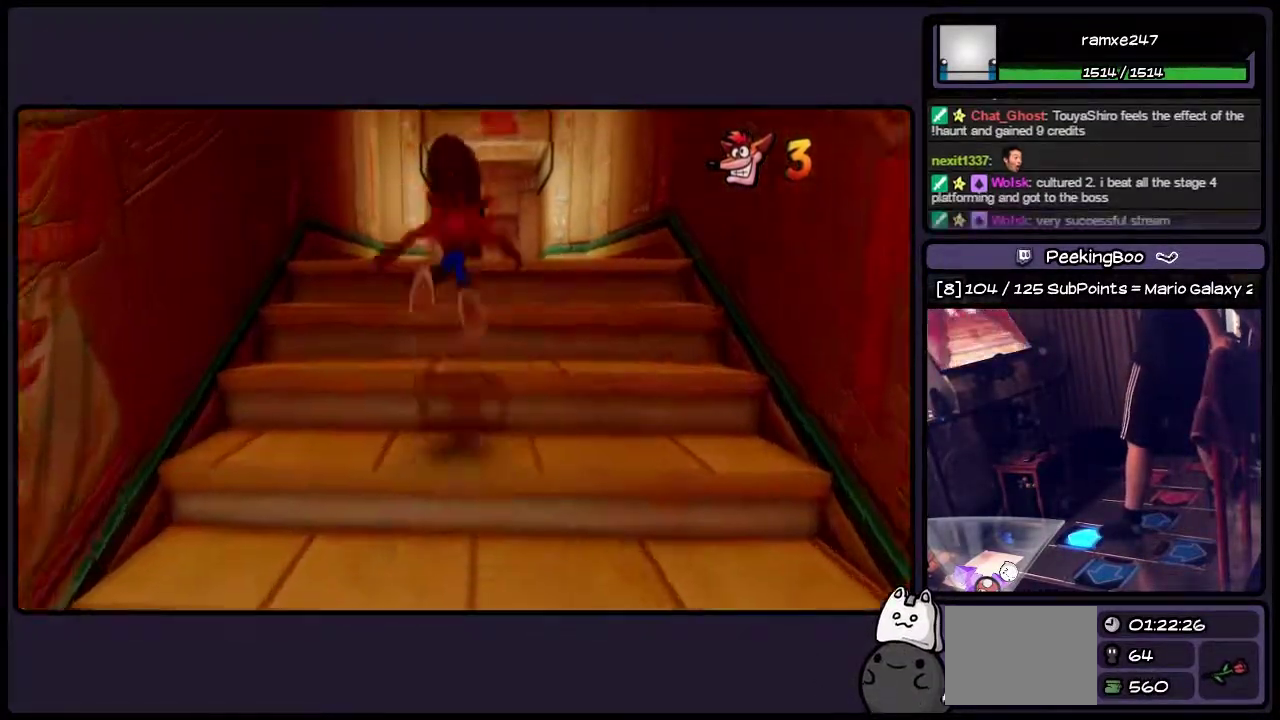
{"buttons": ["DPAD_UP"], "events": [[167, "CROSS", "down"], [500, "CROSS", "up"]]}
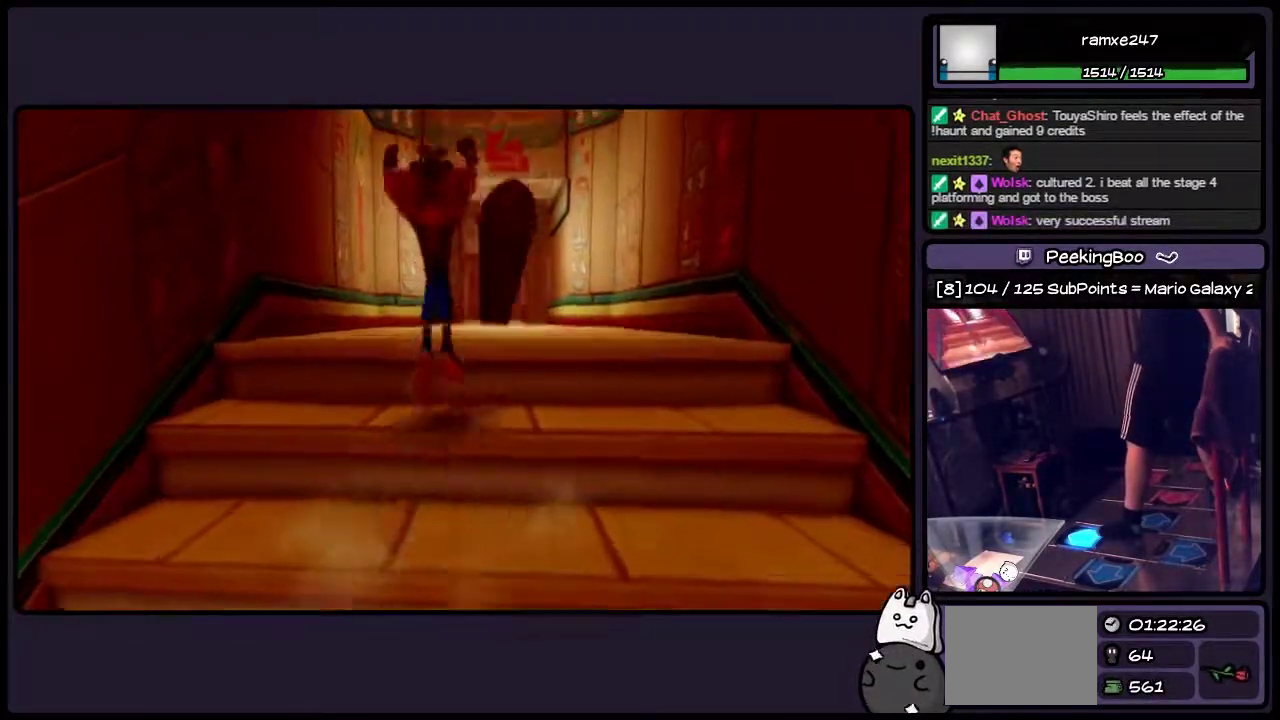
{"buttons": ["DPAD_UP"], "events": []}
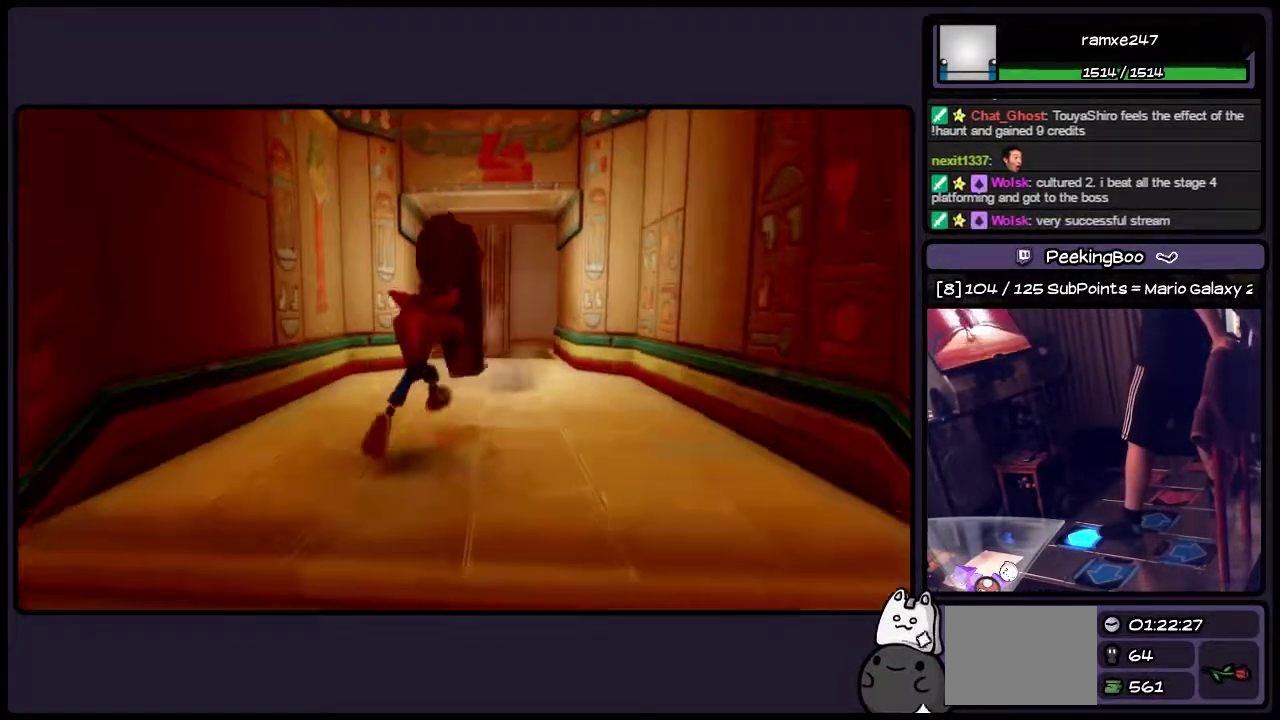
{"buttons": ["DPAD_UP"], "events": [[167, "CROSS", "down"], [367, "CROSS", "up"]]}
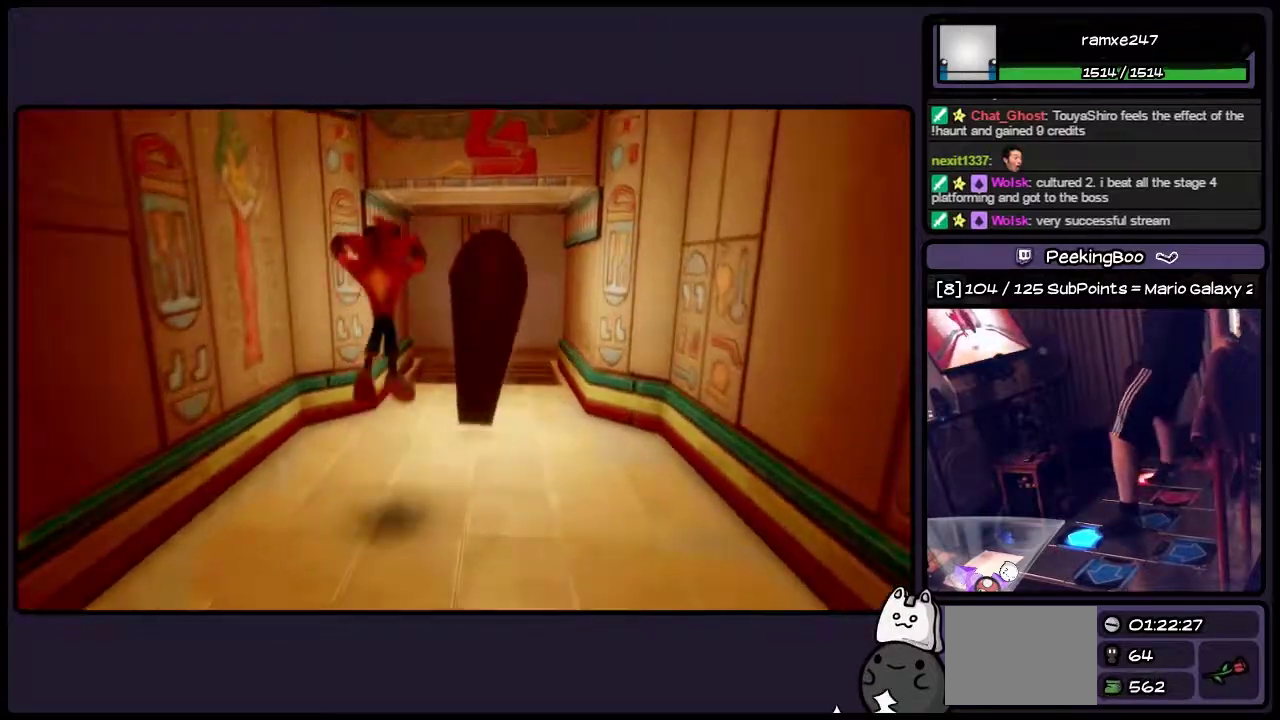
{"buttons": ["SQUARE", "DPAD_UP"], "events": [[33, "SQUARE", "down"], [283, "SQUARE", "up"], [333, "SQUARE", "down"]]}
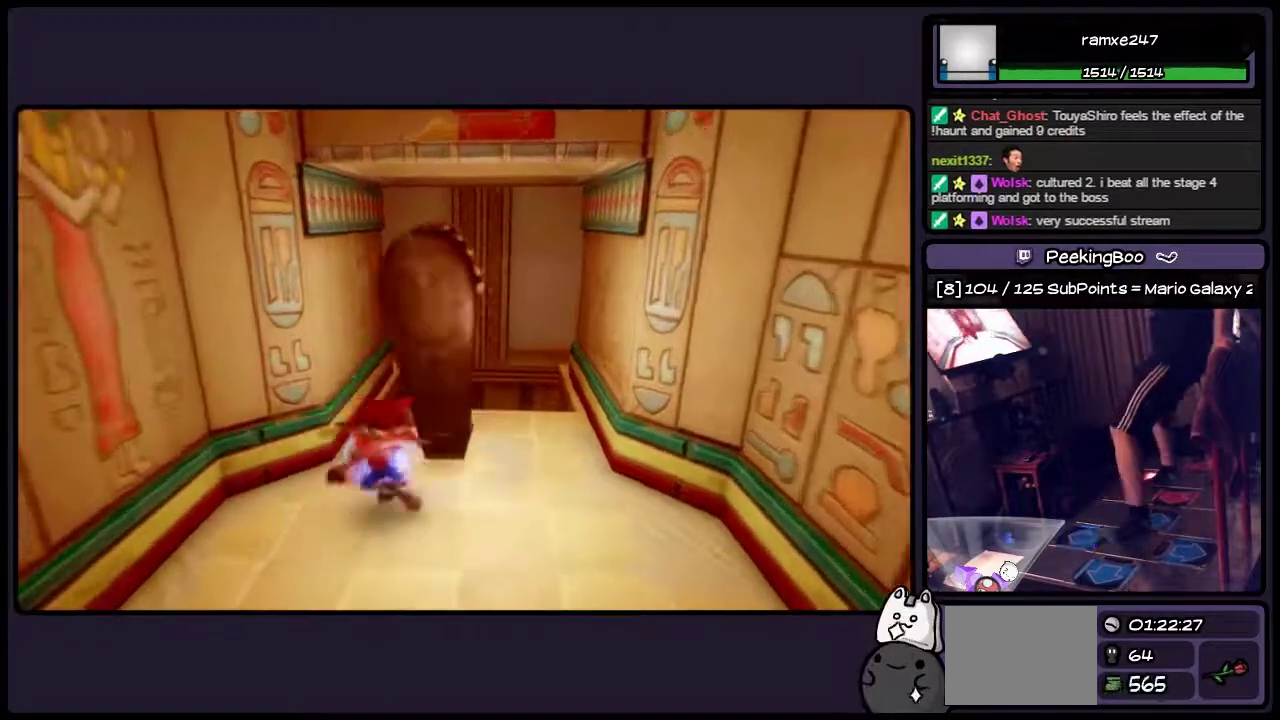
{"buttons": ["SQUARE"], "events": [[83, "SQUARE", "up"], [250, "SQUARE", "down"], [417, "DPAD_UP", "up"], [417, "SQUARE", "up"], [500, "SQUARE", "down"]]}
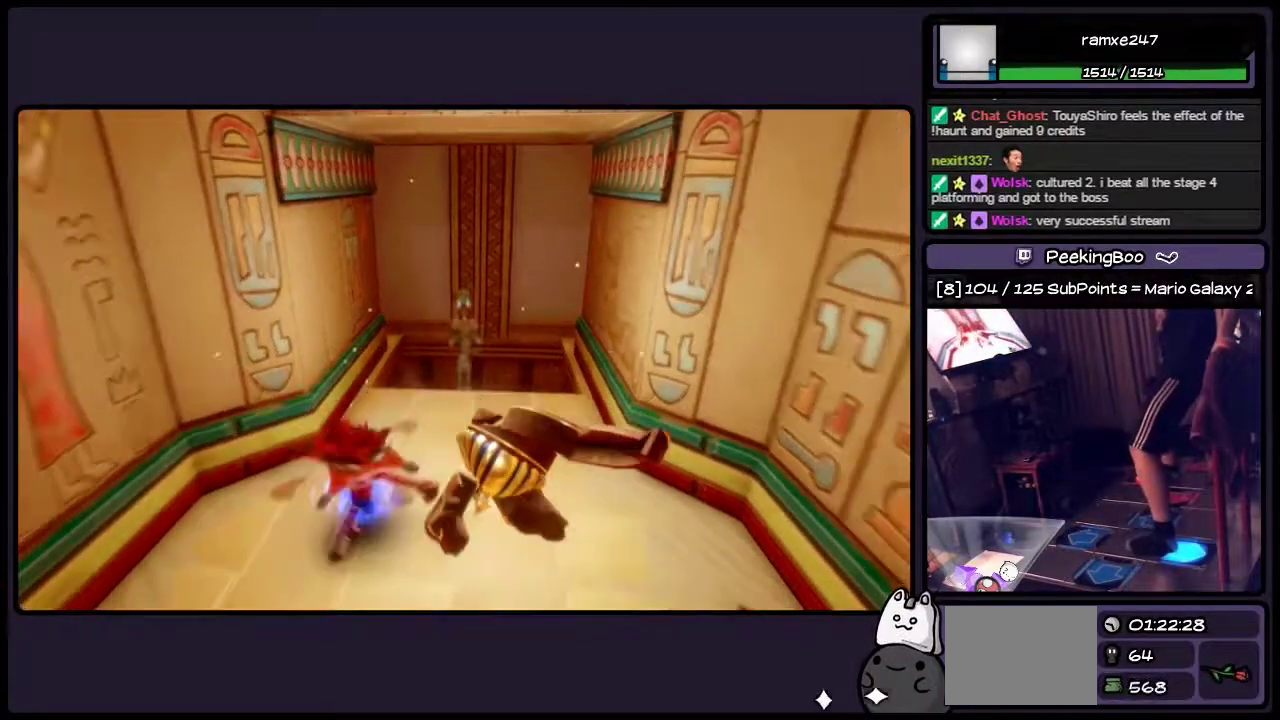
{"buttons": ["DPAD_DOWN"], "events": [[83, "DPAD_DOWN", "down"], [117, "SQUARE", "up"], [167, "SQUARE", "down"], [333, "DPAD_RIGHT", "down"], [333, "SQUARE", "up"], [450, "DPAD_RIGHT", "up"]]}
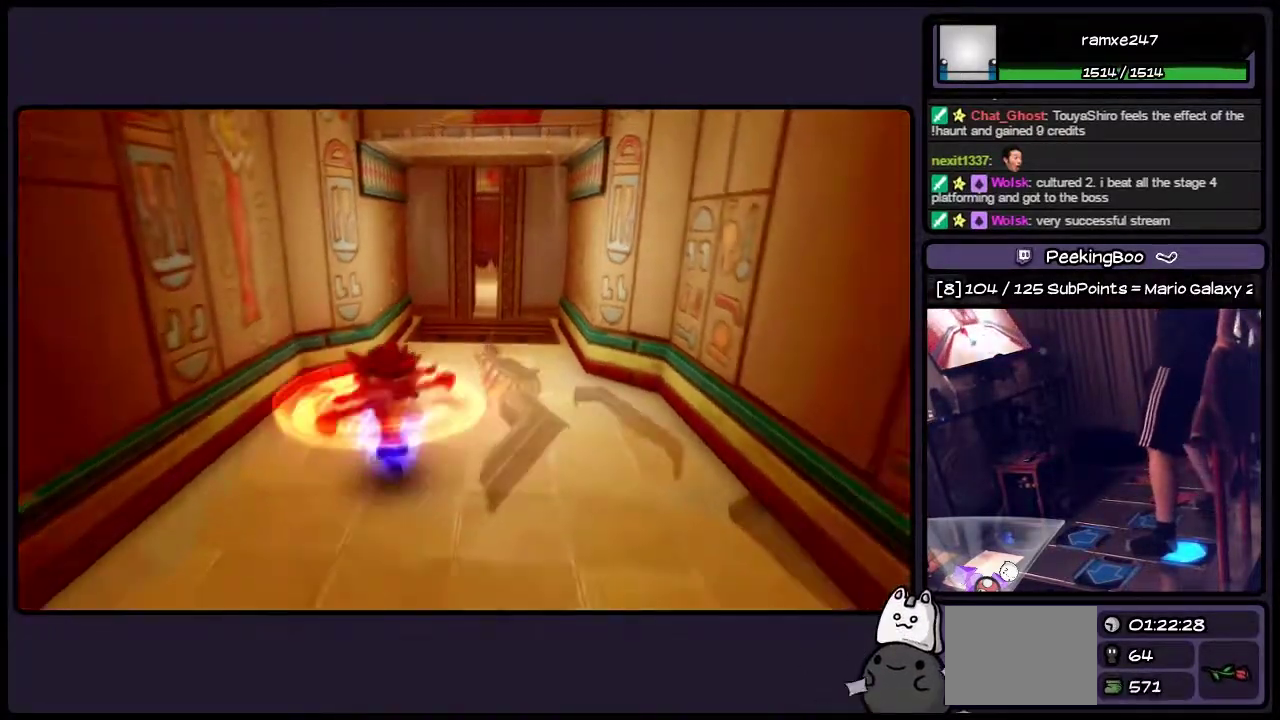
{"buttons": ["DPAD_RIGHT"], "events": [[250, "DPAD_DOWN", "up"], [417, "DPAD_RIGHT", "down"]]}
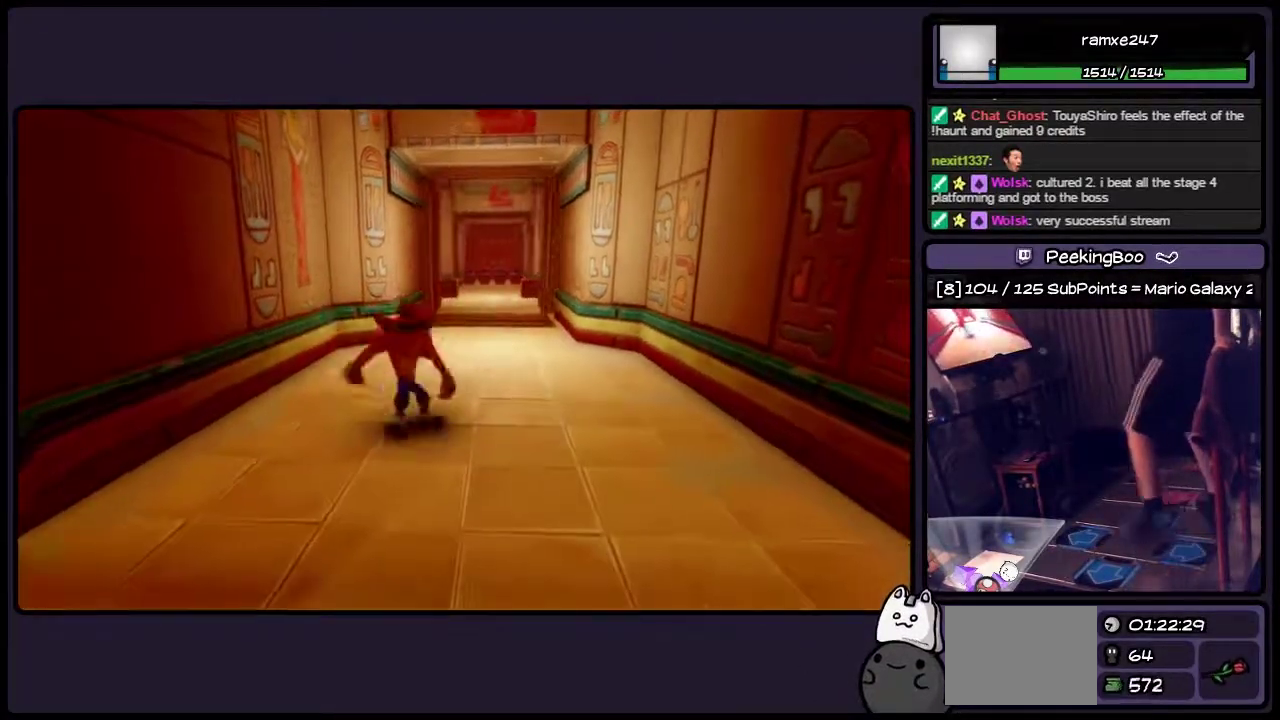
{"buttons": ["DPAD_UP"], "events": [[167, "DPAD_RIGHT", "up"], [283, "DPAD_UP", "down"]]}
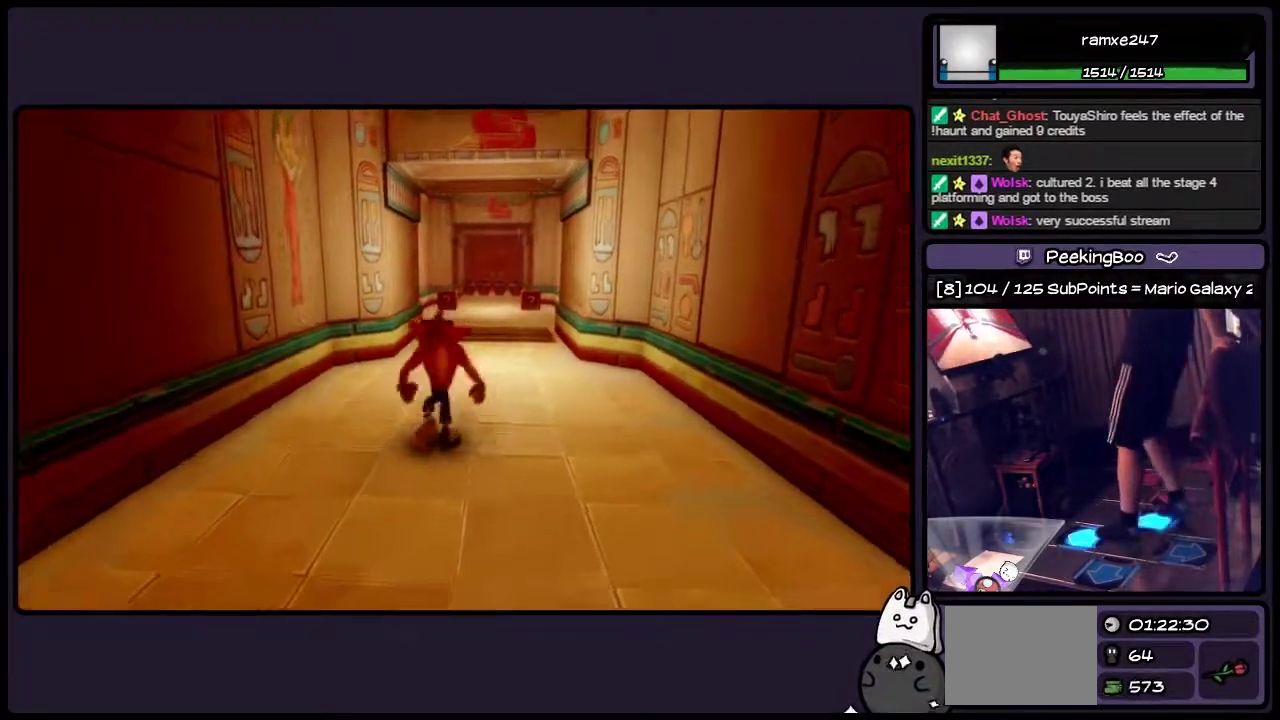
{"buttons": ["DPAD_UP"], "events": [[33, "DPAD_RIGHT", "down"], [333, "DPAD_RIGHT", "up"]]}
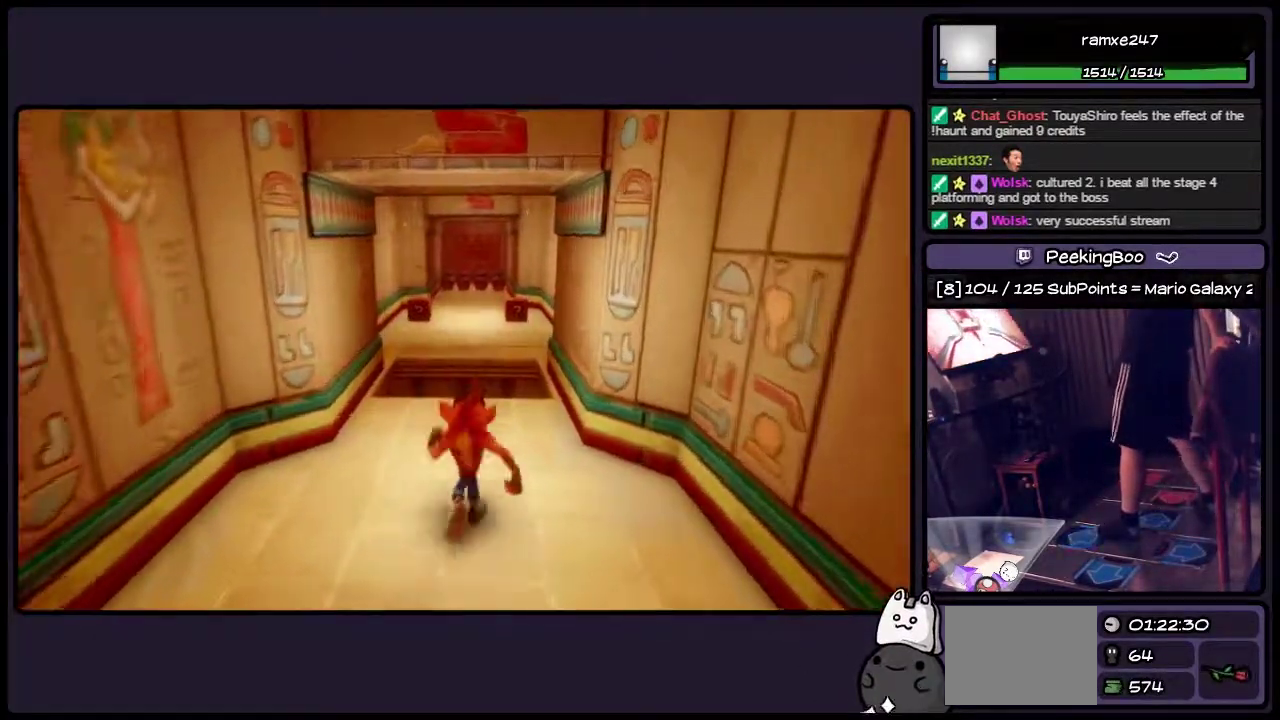
{"buttons": ["DPAD_UP"], "events": [[33, "DPAD_UP", "up"], [367, "DPAD_UP", "down"]]}
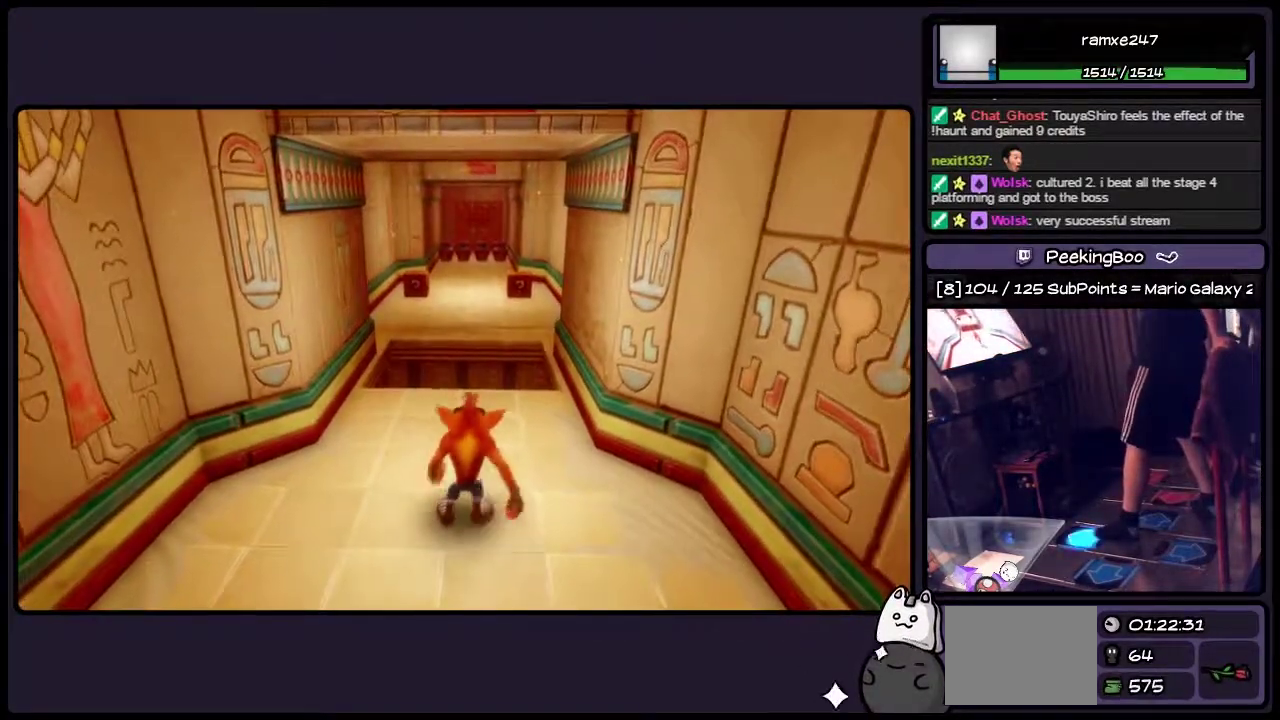
{"buttons": [], "events": [[83, "DPAD_UP", "up"]]}
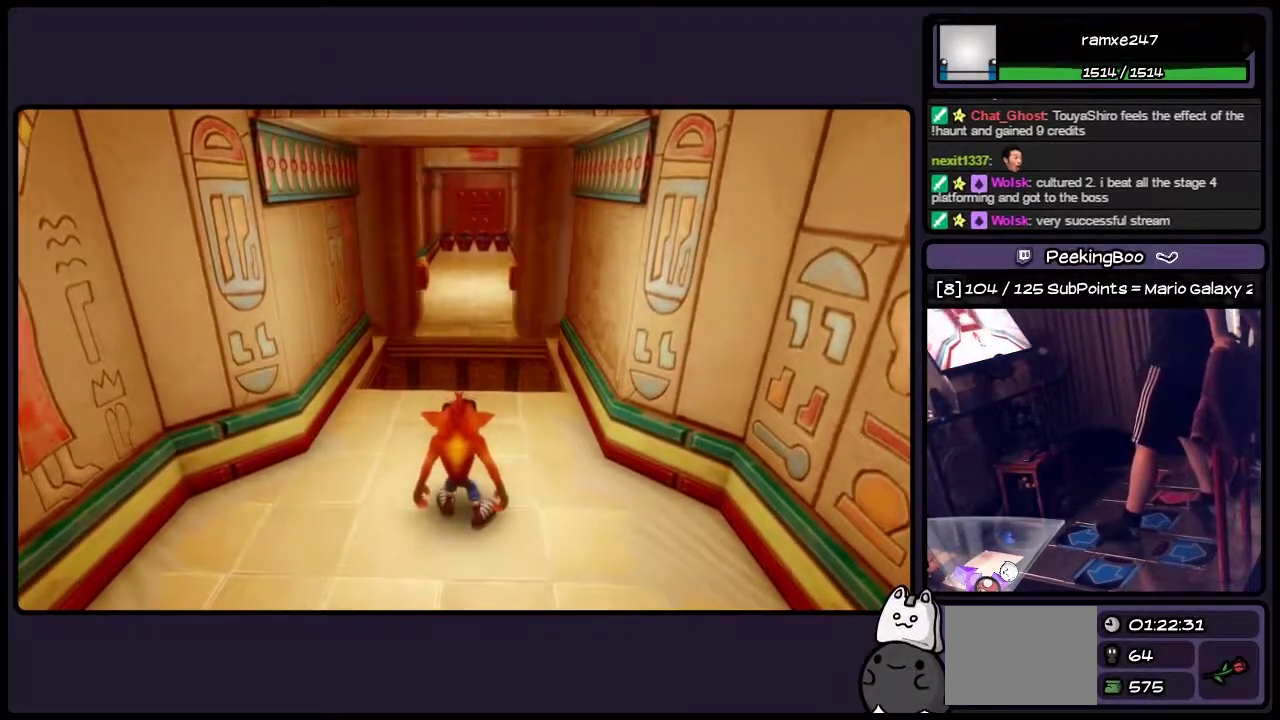
{"buttons": [], "events": []}
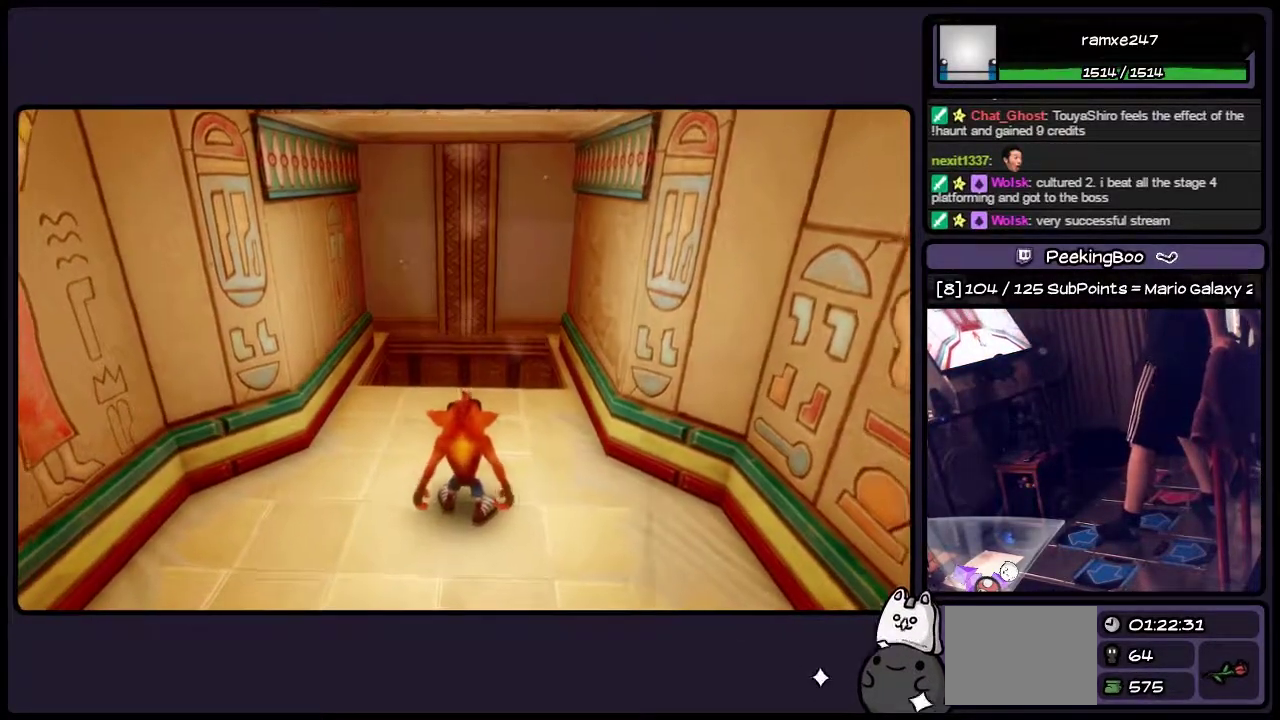
{"buttons": [], "events": []}
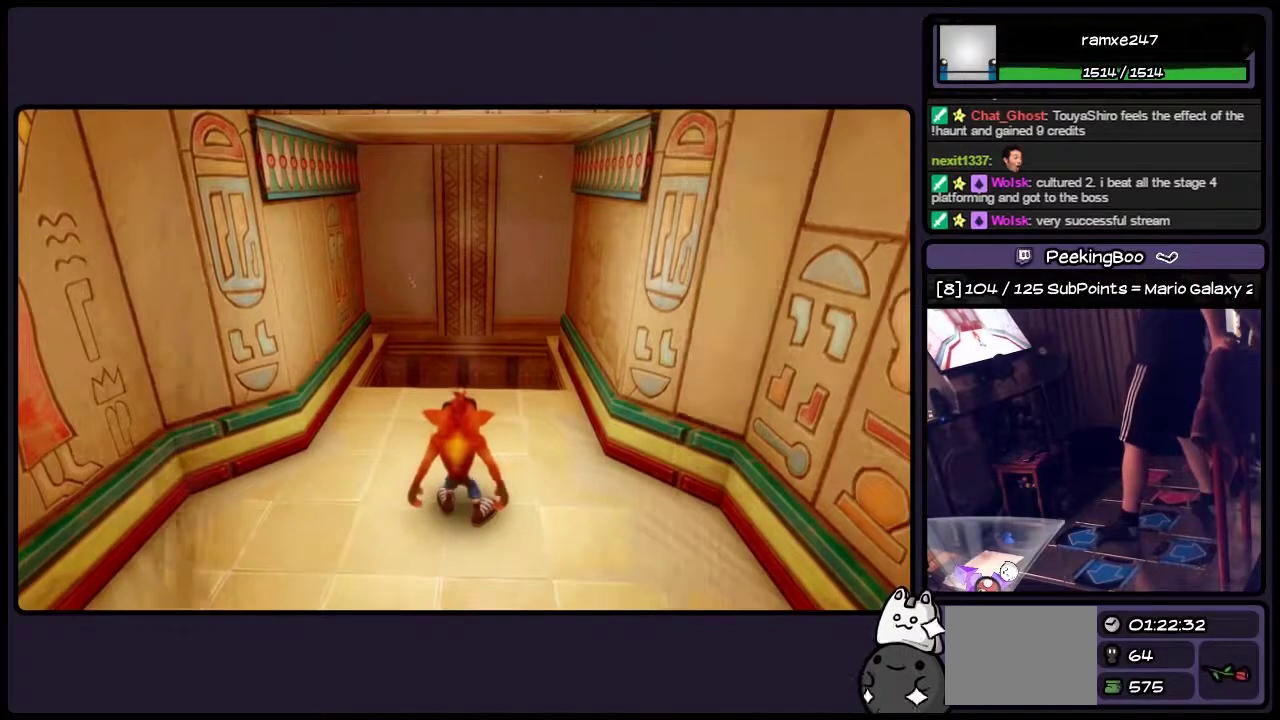
{"buttons": [], "events": []}
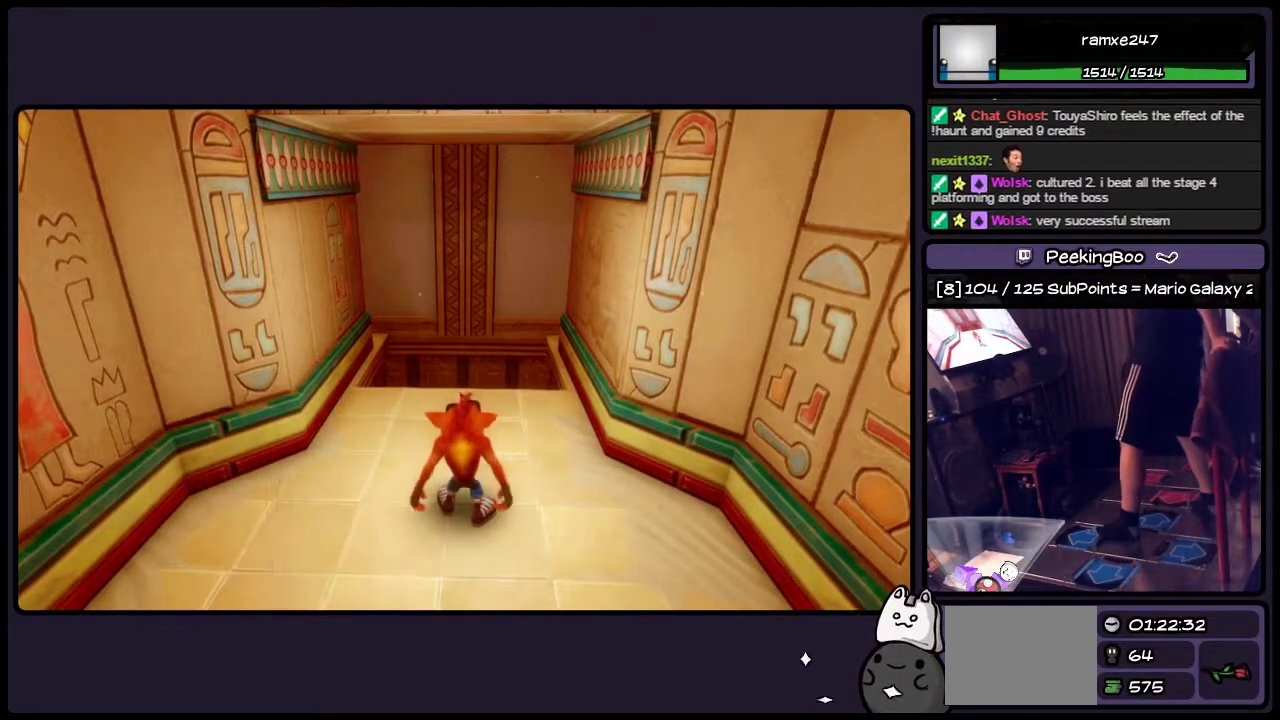
{"buttons": ["CIRCLE", "DPAD_UP", "DPAD_RIGHT"], "events": [[83, "DPAD_UP", "down"], [417, "DPAD_RIGHT", "down"], [500, "CIRCLE", "down"]]}
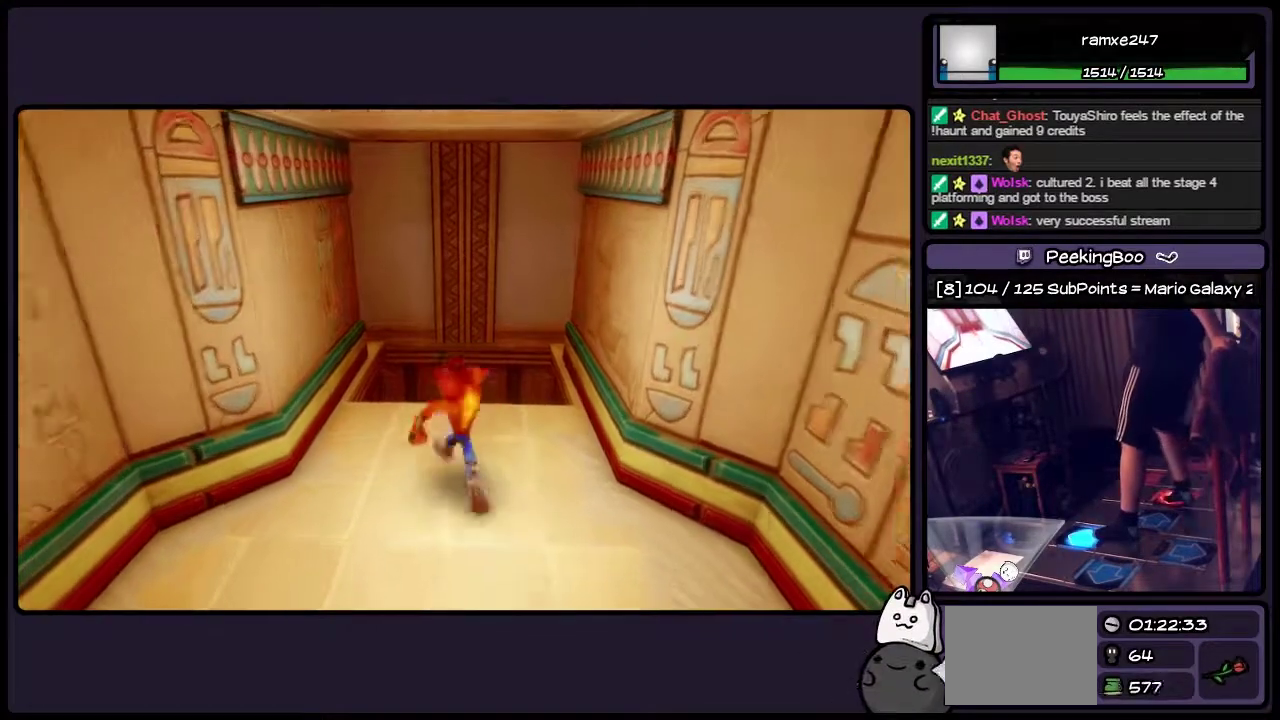
{"buttons": ["CROSS", "DPAD_UP"], "events": [[33, "DPAD_RIGHT", "up"], [200, "CIRCLE", "up"], [367, "CROSS", "down"]]}
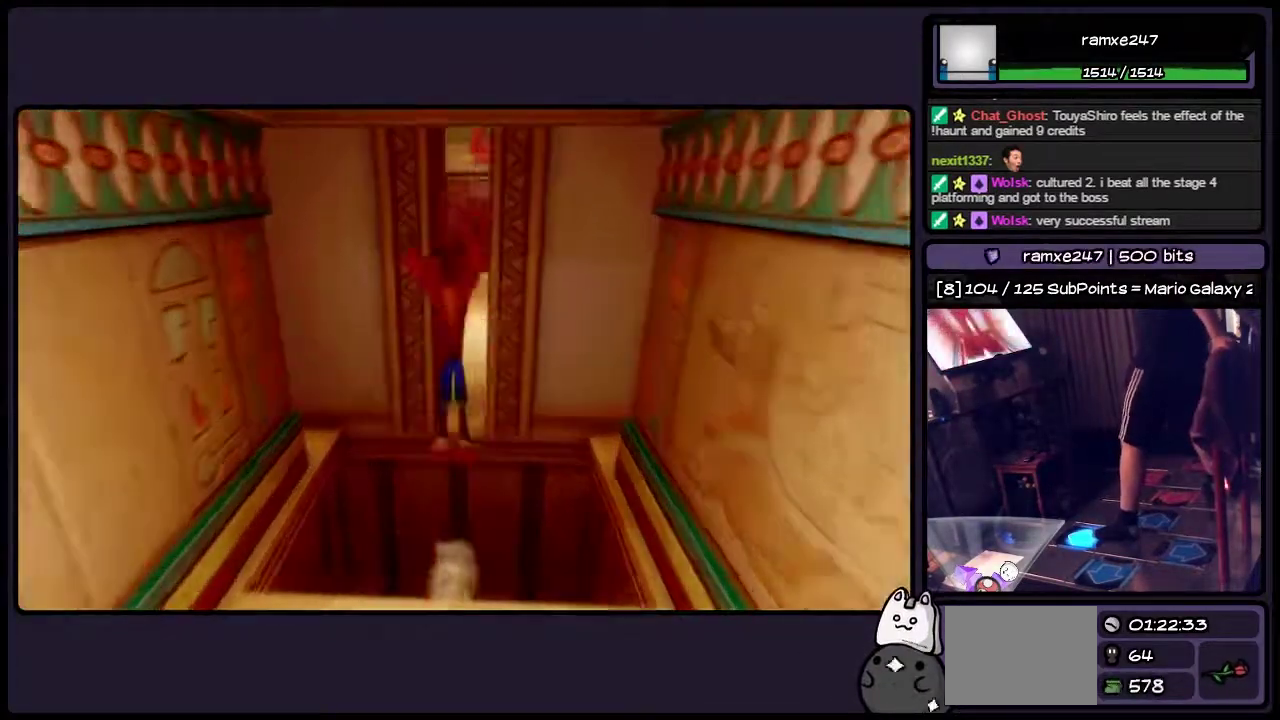
{"buttons": ["DPAD_UP"], "events": [[500, "CROSS", "up"]]}
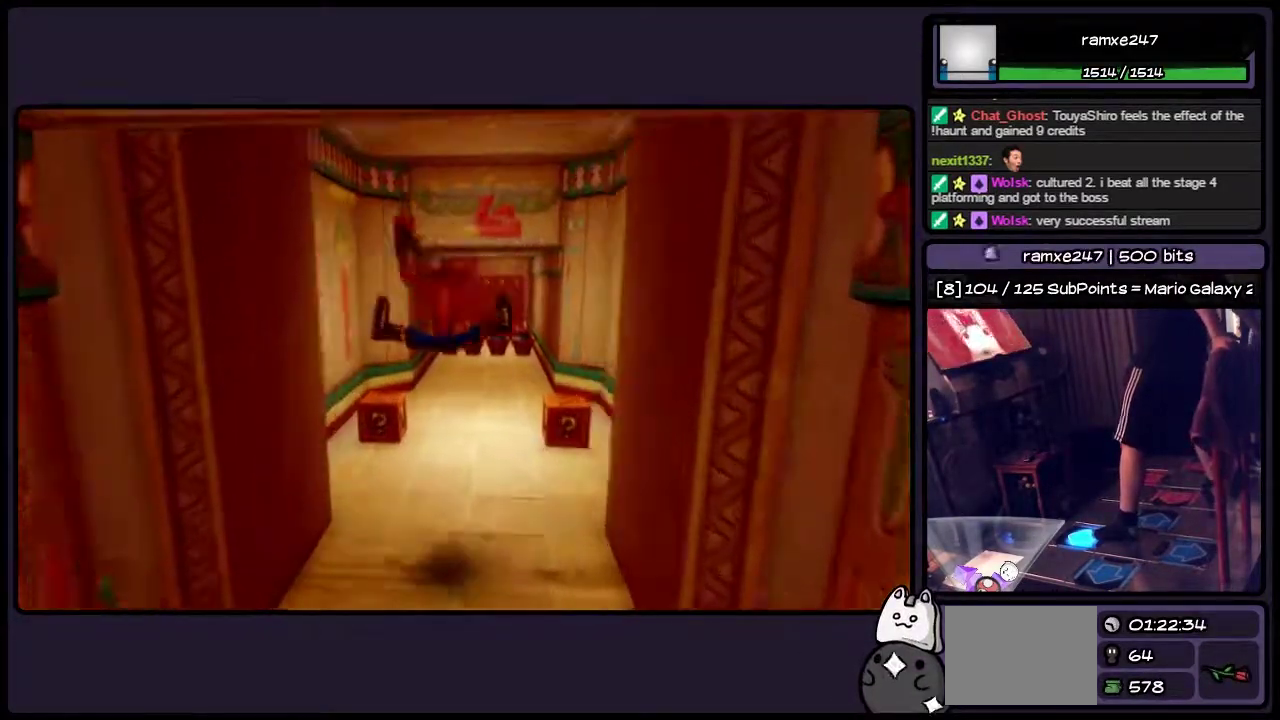
{"buttons": ["DPAD_UP"], "events": []}
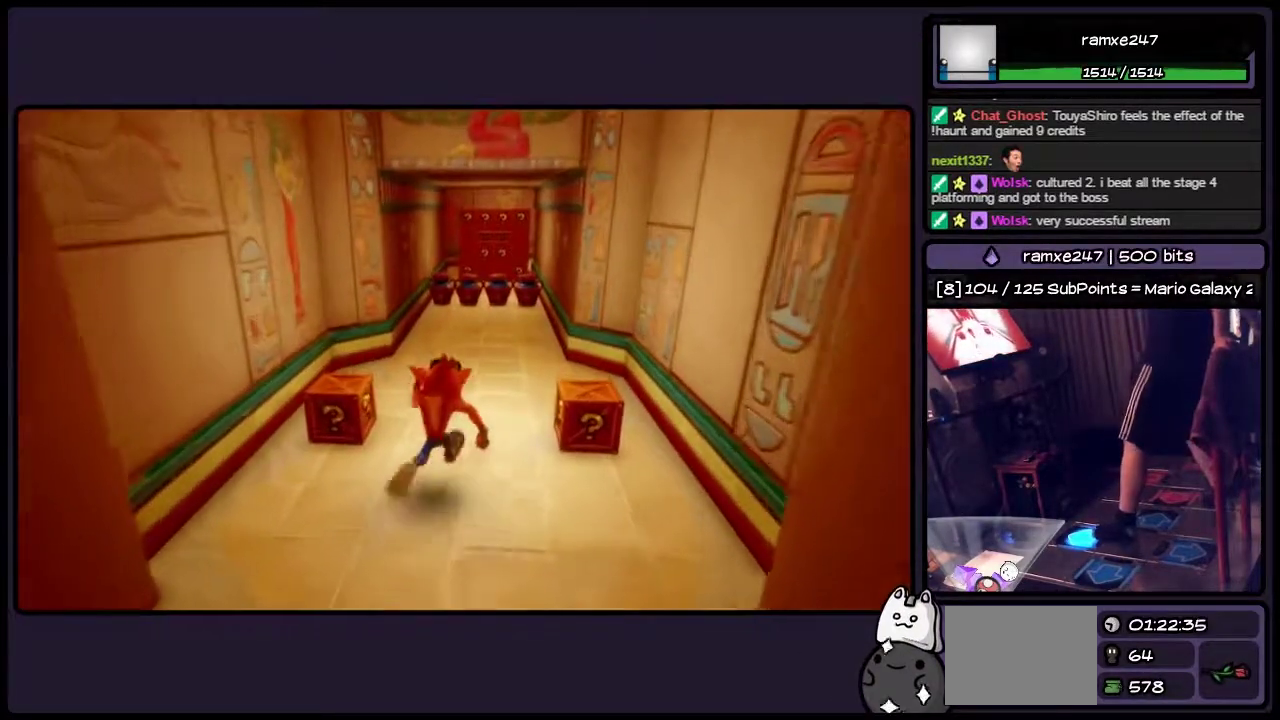
{"buttons": [], "events": [[83, "DPAD_UP", "up"], [250, "DPAD_LEFT", "down"], [500, "DPAD_LEFT", "up"]]}
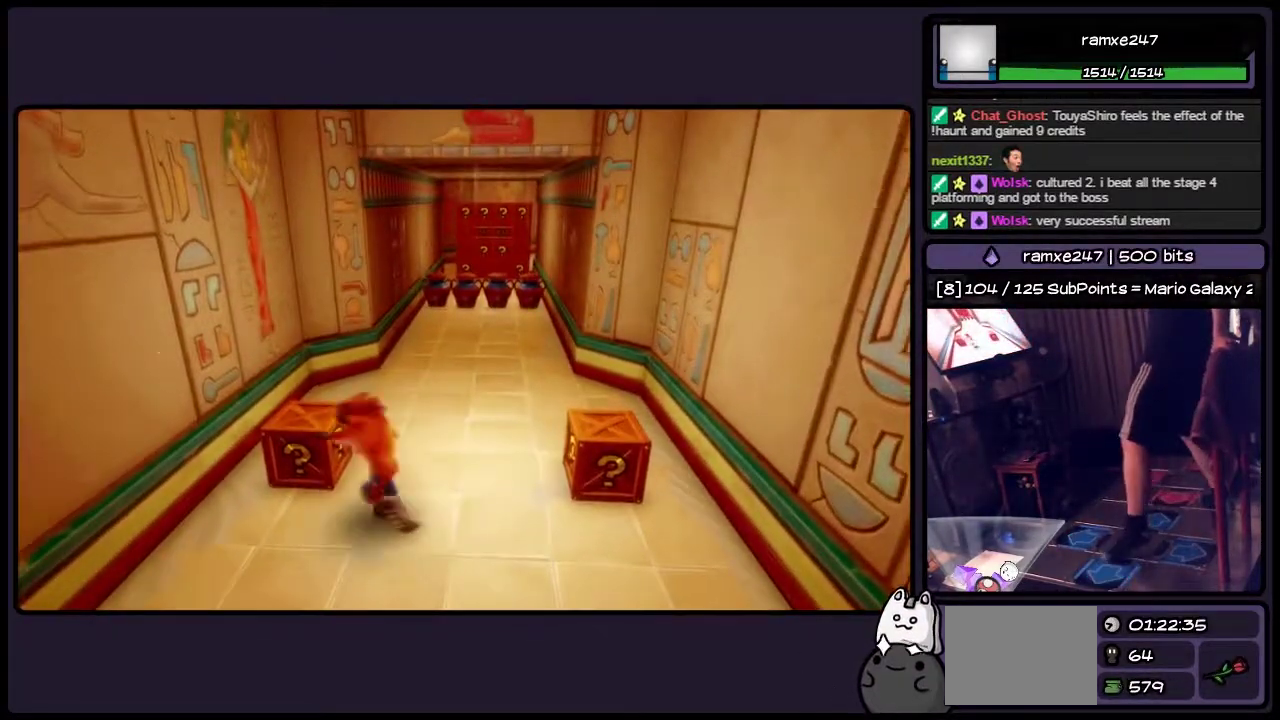
{"buttons": ["SQUARE", "DPAD_UP"], "events": [[333, "DPAD_UP", "down"], [500, "SQUARE", "down"]]}
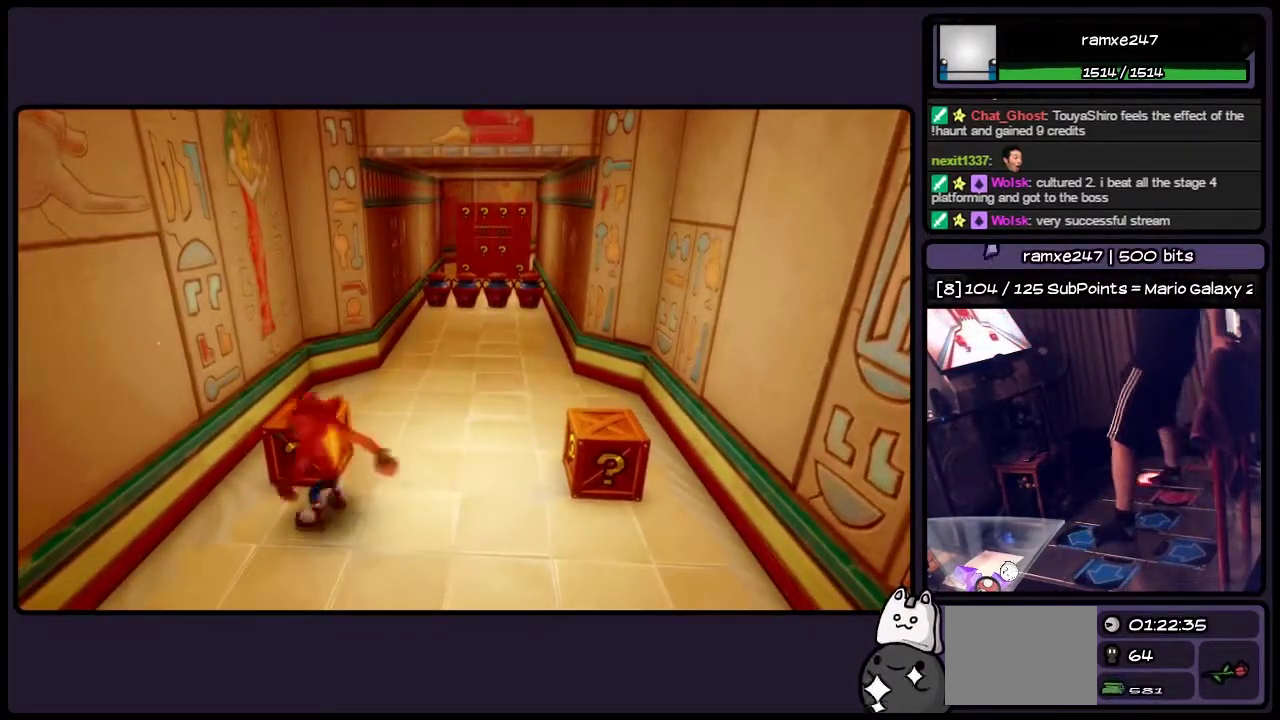
{"buttons": [], "events": [[167, "DPAD_UP", "up"], [367, "SQUARE", "up"]]}
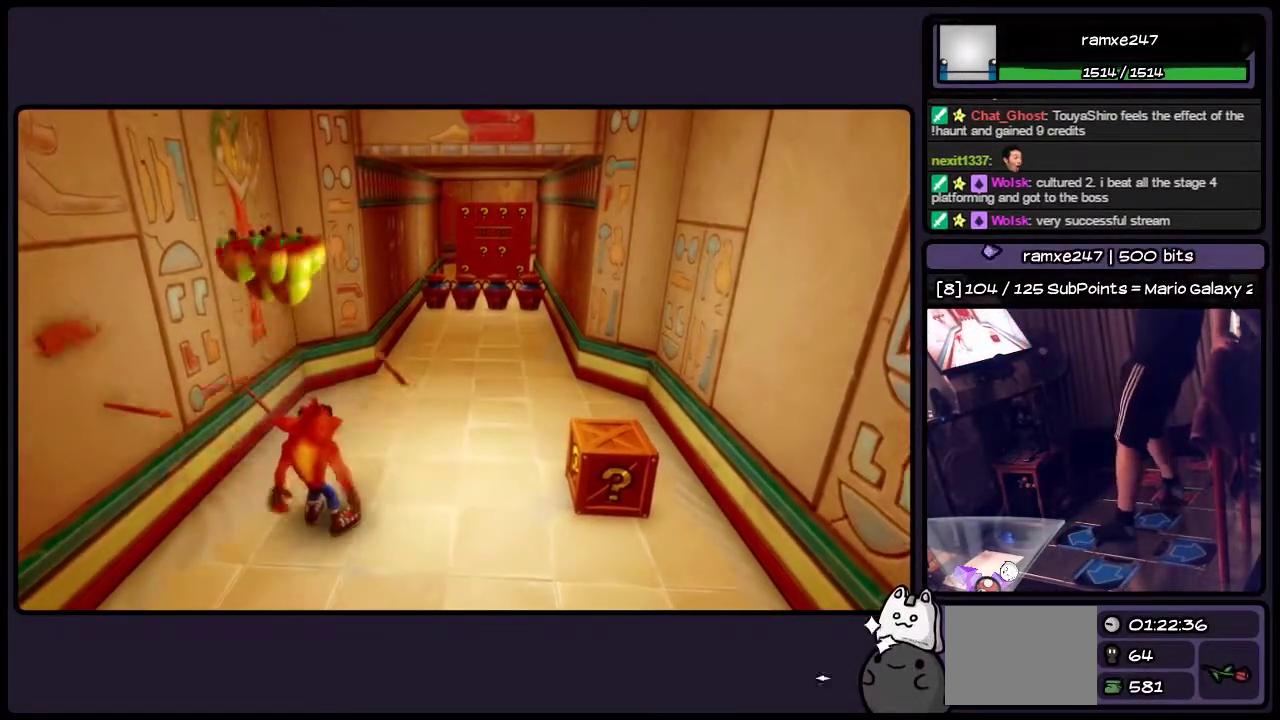
{"buttons": [], "events": [[167, "DPAD_UP", "down"], [367, "DPAD_UP", "up"]]}
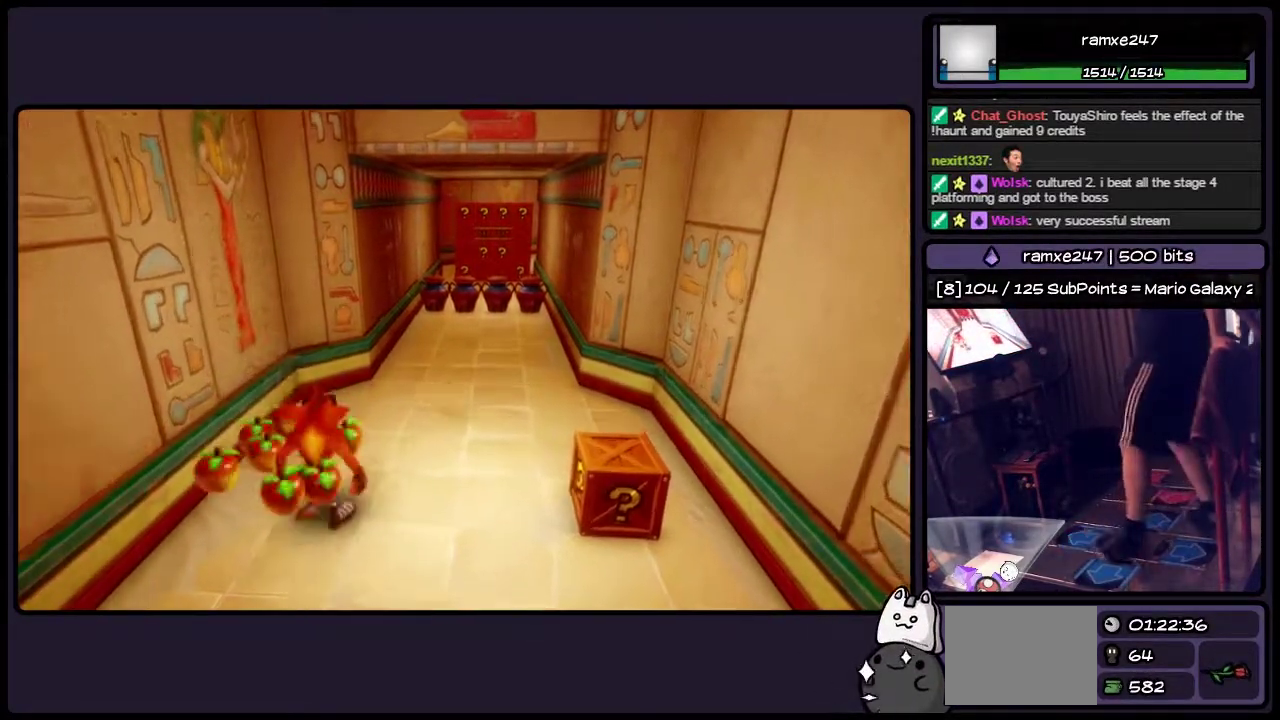
{"buttons": [], "events": [[83, "DPAD_LEFT", "down"], [417, "DPAD_LEFT", "up"]]}
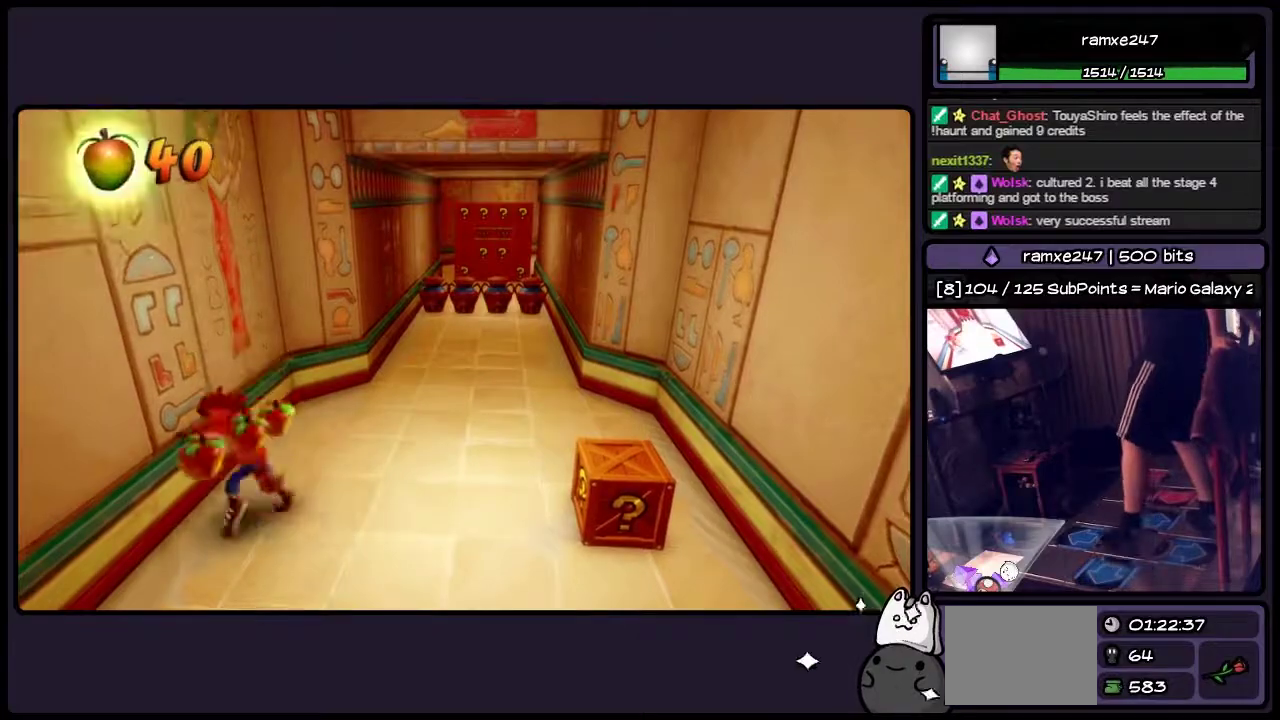
{"buttons": [], "events": [[117, "DPAD_UP", "down"], [333, "DPAD_UP", "up"]]}
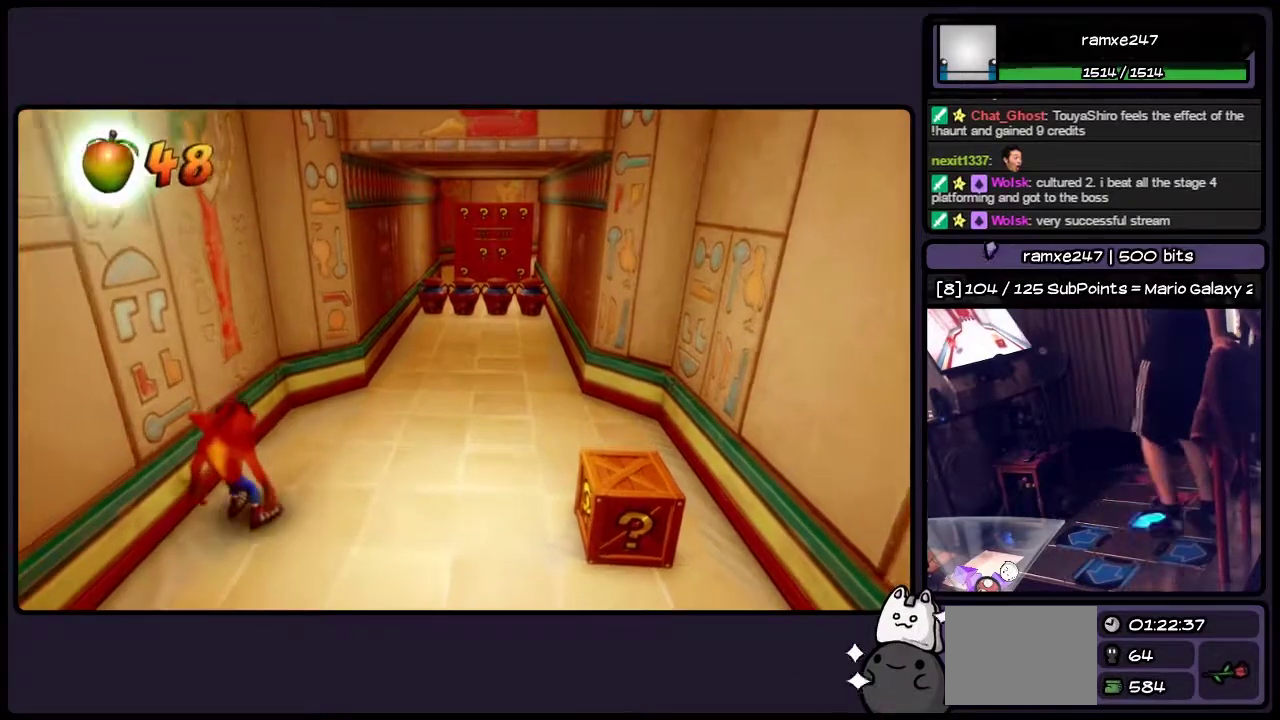
{"buttons": ["DPAD_RIGHT"], "events": [[33, "DPAD_RIGHT", "down"]]}
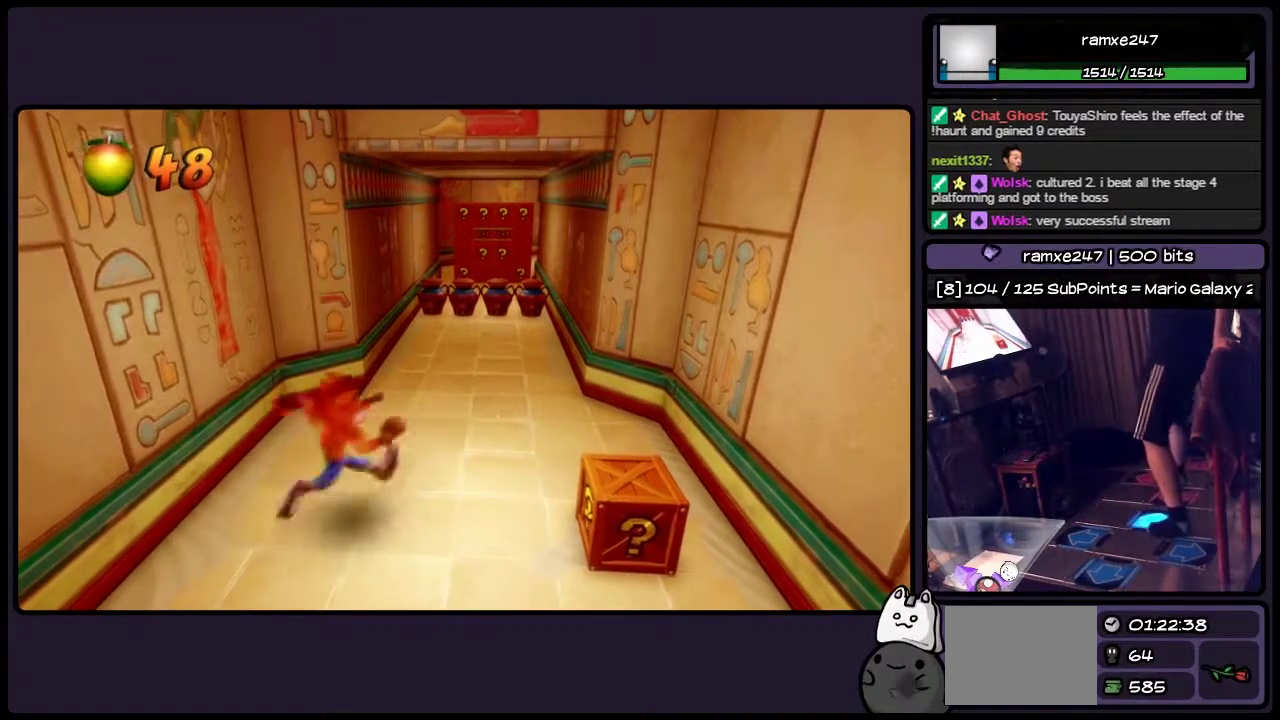
{"buttons": [], "events": [[167, "SQUARE", "down"], [333, "DPAD_RIGHT", "up"], [500, "SQUARE", "up"]]}
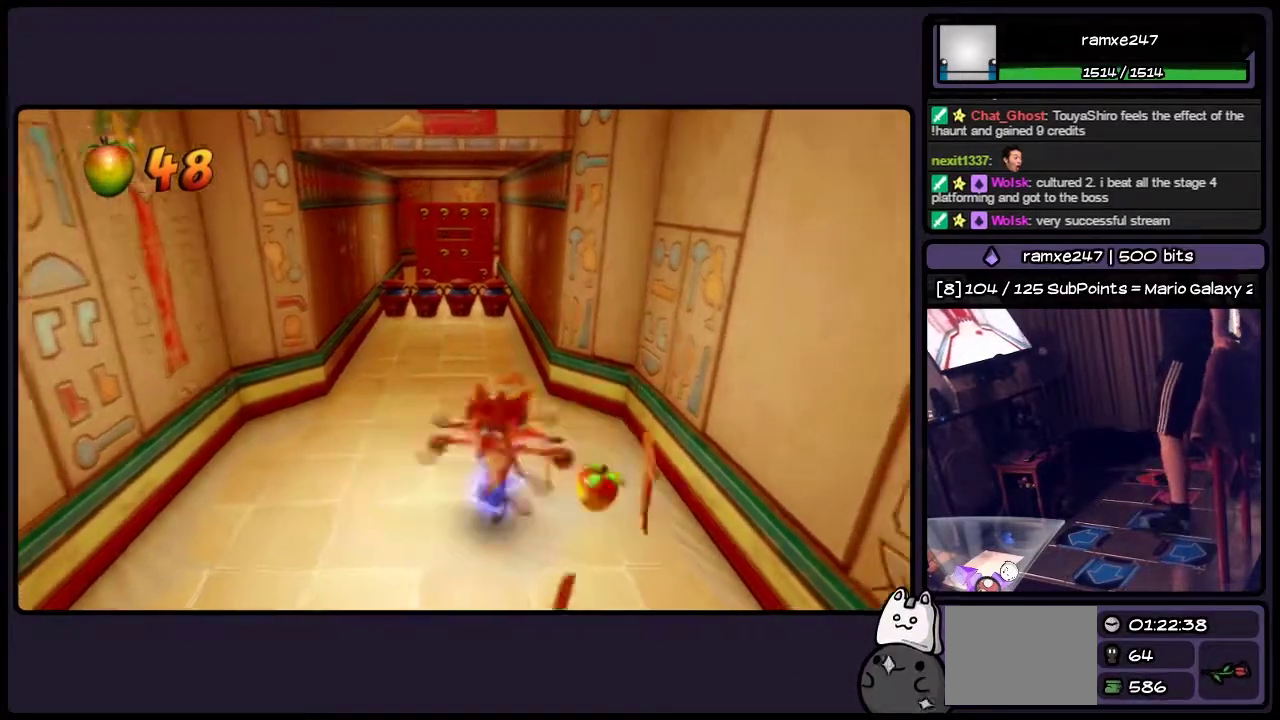
{"buttons": ["DPAD_RIGHT"], "events": [[200, "DPAD_RIGHT", "down"]]}
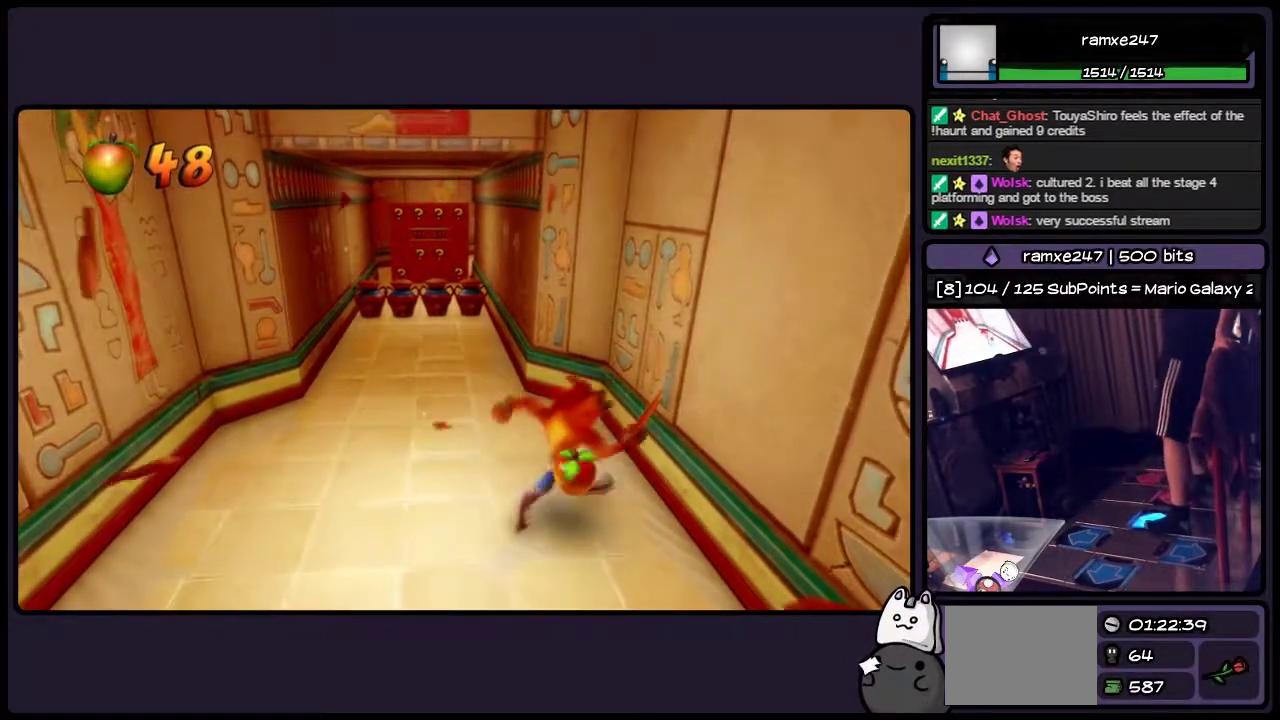
{"buttons": [], "events": [[33, "DPAD_RIGHT", "up"]]}